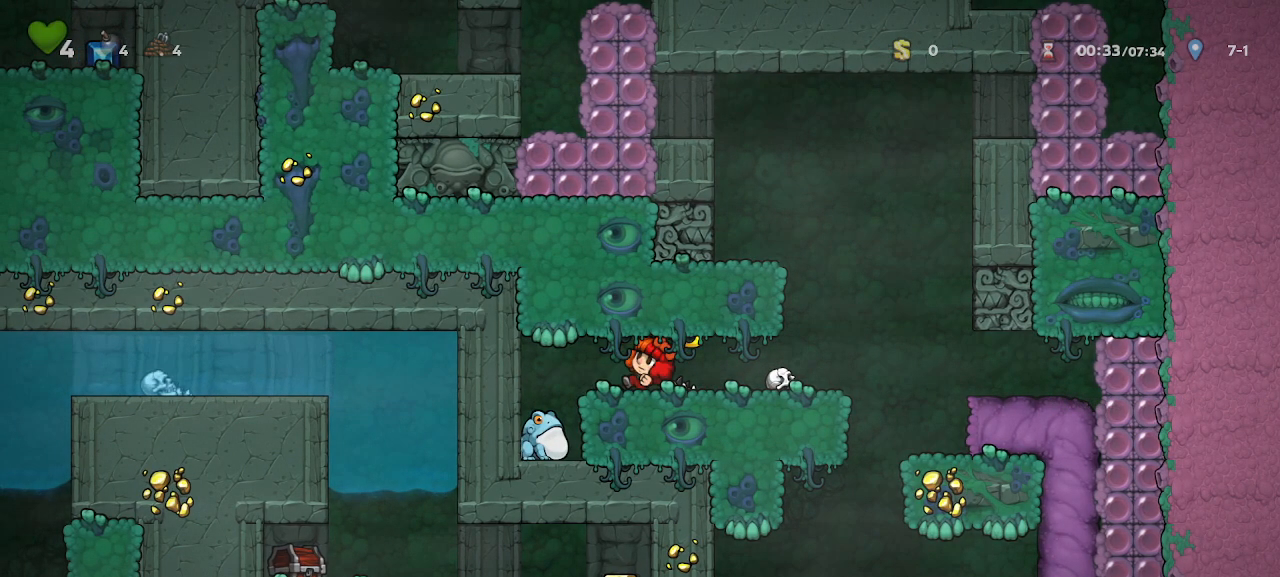
Gameplay with keyboard; each line is a JSON object with the keys held at the frame after it. "events" lists presses ("down") and releases ("up") of "a", "door", "down", "left", "right", "run", "s", "up", "x" and "z" between this image and that frame as [ms after this image, input, new state], when the widget could be followed in between. No other keys are recorded. Mouse input is not recorded. Key names are as the overlay labels them; some are game actions (e.g. jump) rather than physical keys.
{"keys": ["run"], "events": [[50, "x", "up"], [267, "x", "down"], [367, "x", "up"]]}
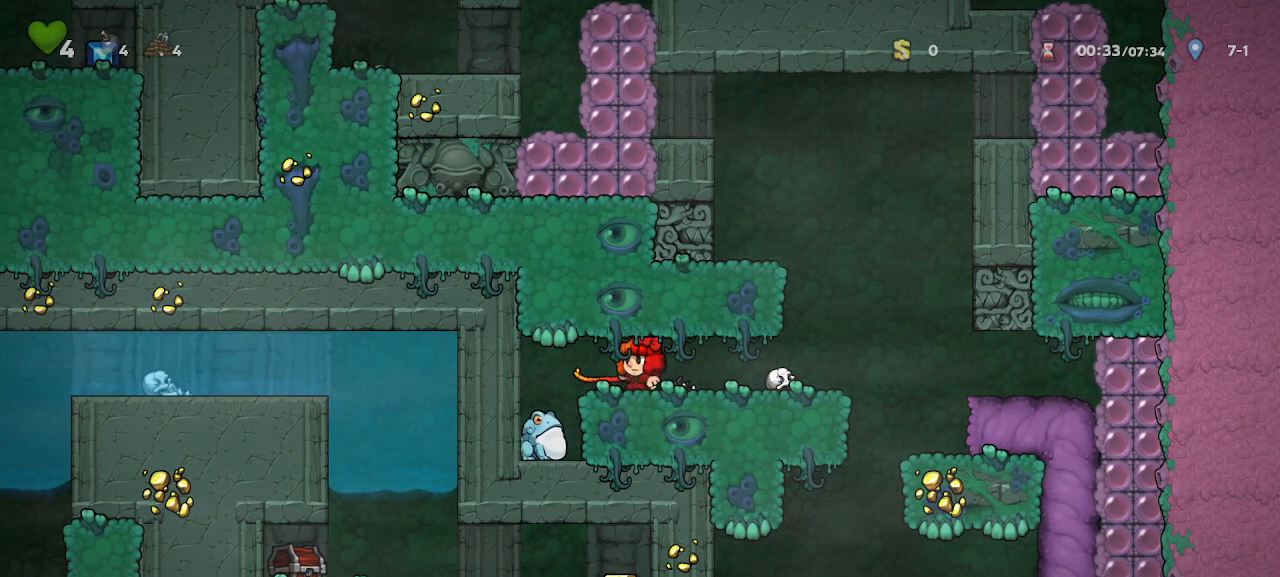
{"keys": ["right", "run"], "events": [[150, "right", "down"]]}
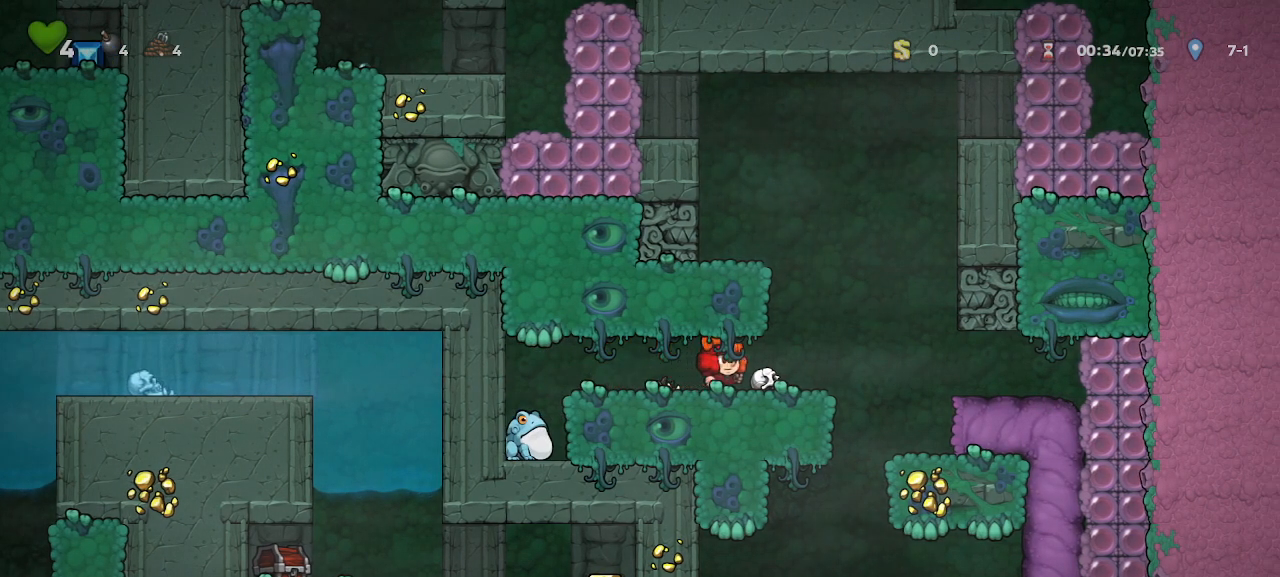
{"keys": ["left", "run"], "events": [[67, "down", "down"], [167, "x", "down"], [217, "right", "up"], [217, "x", "up"], [267, "down", "up"], [350, "up", "down"], [450, "x", "down"], [500, "left", "down"], [500, "up", "up"], [500, "x", "up"]]}
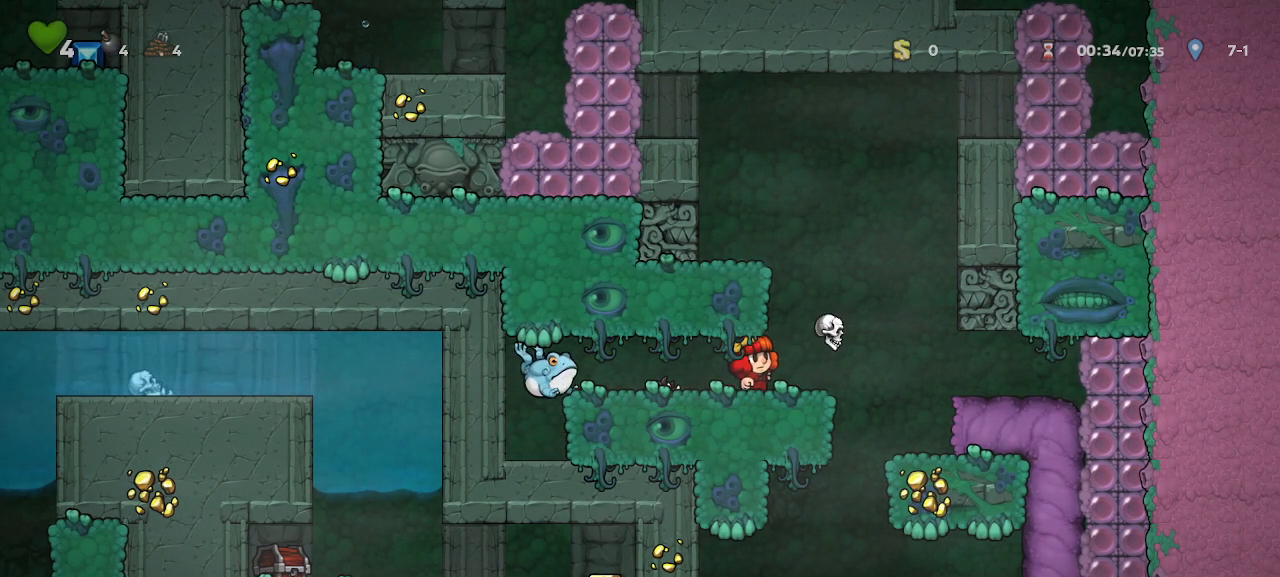
{"keys": ["run"], "events": [[83, "left", "up"]]}
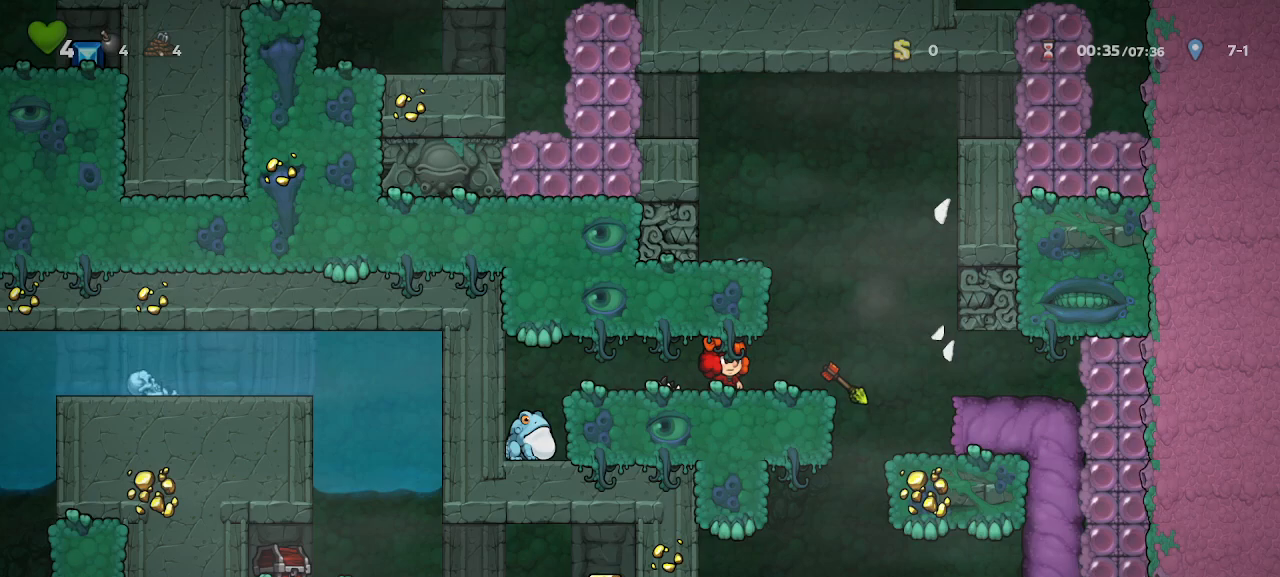
{"keys": ["down", "right", "run", "x"], "events": [[100, "right", "down"], [433, "down", "down"], [433, "x", "down"]]}
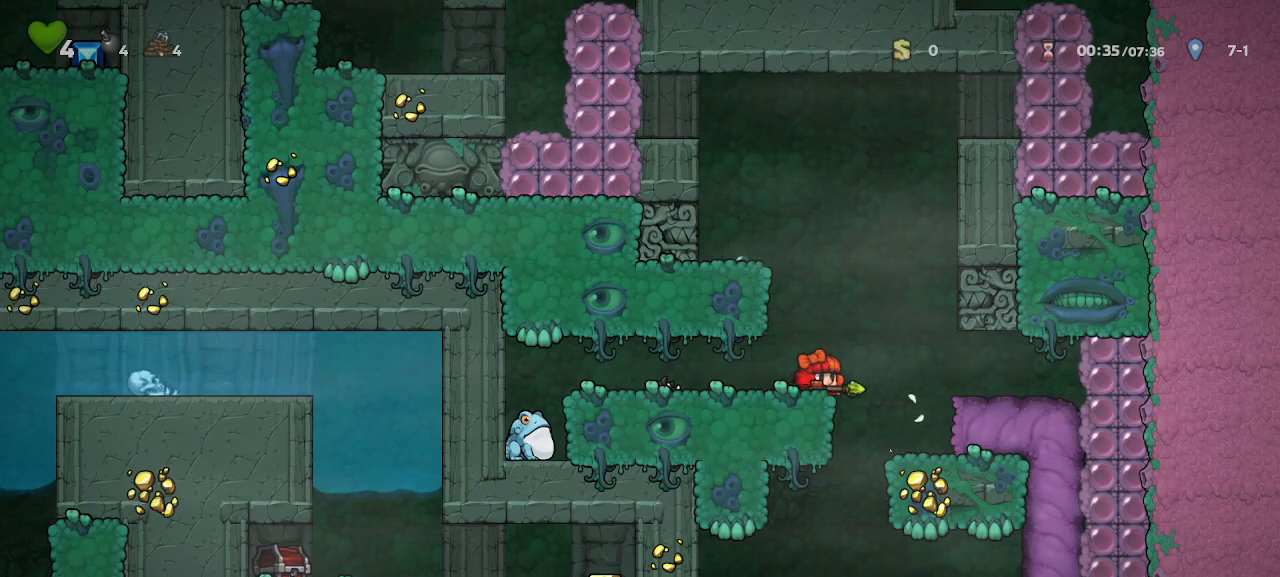
{"keys": ["left"], "events": [[17, "right", "up"], [17, "x", "up"], [67, "down", "up"], [167, "up", "down"], [267, "left", "down"], [267, "x", "down"], [317, "up", "up"], [317, "x", "up"], [450, "run", "up"]]}
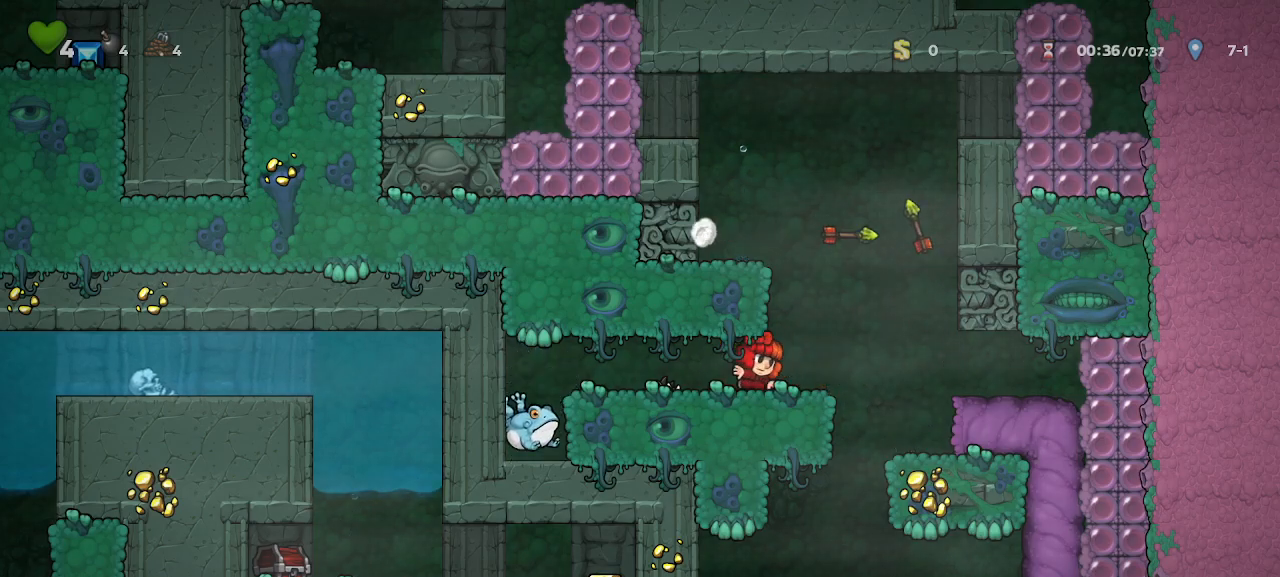
{"keys": ["run"], "events": [[83, "left", "up"], [417, "run", "down"]]}
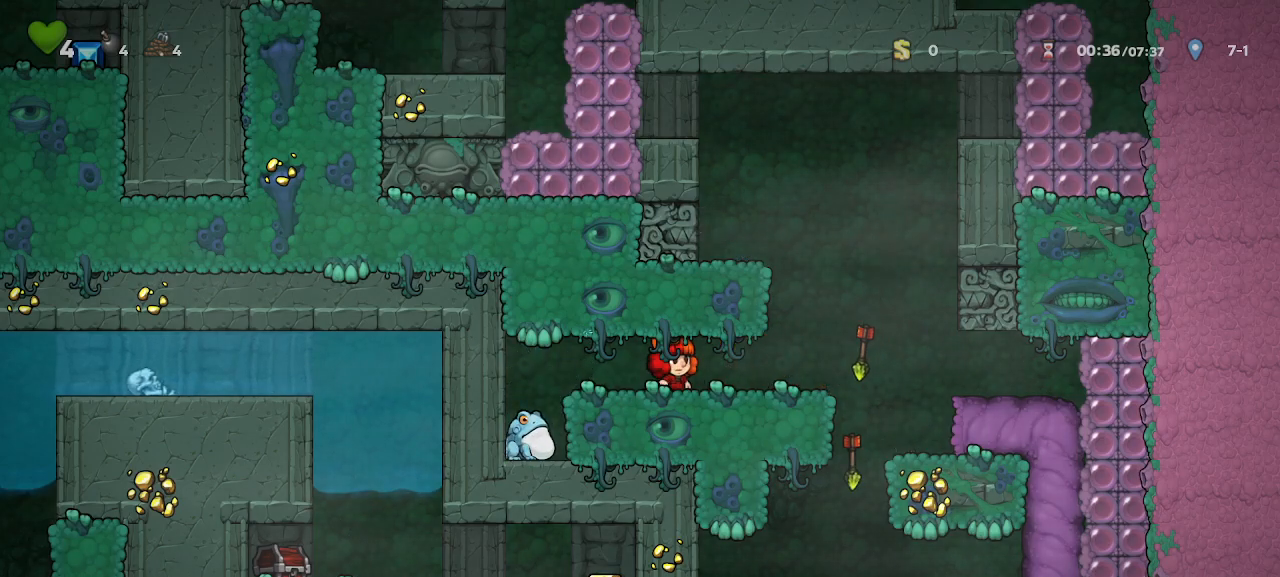
{"keys": ["right", "run"], "events": [[250, "right", "down"]]}
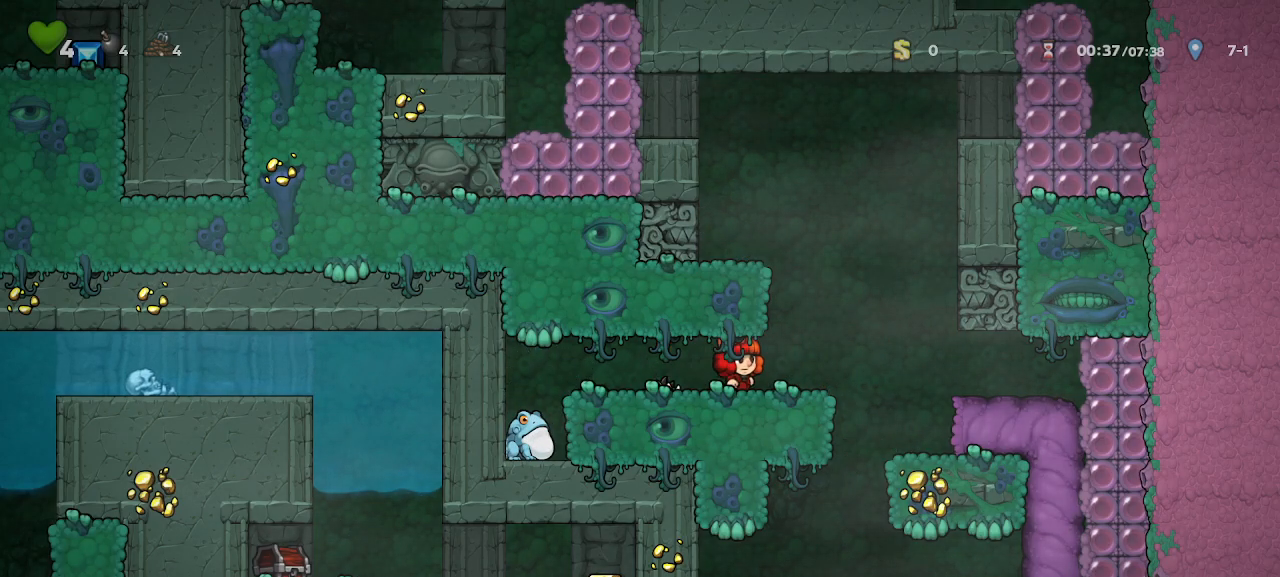
{"keys": ["right", "run"], "events": []}
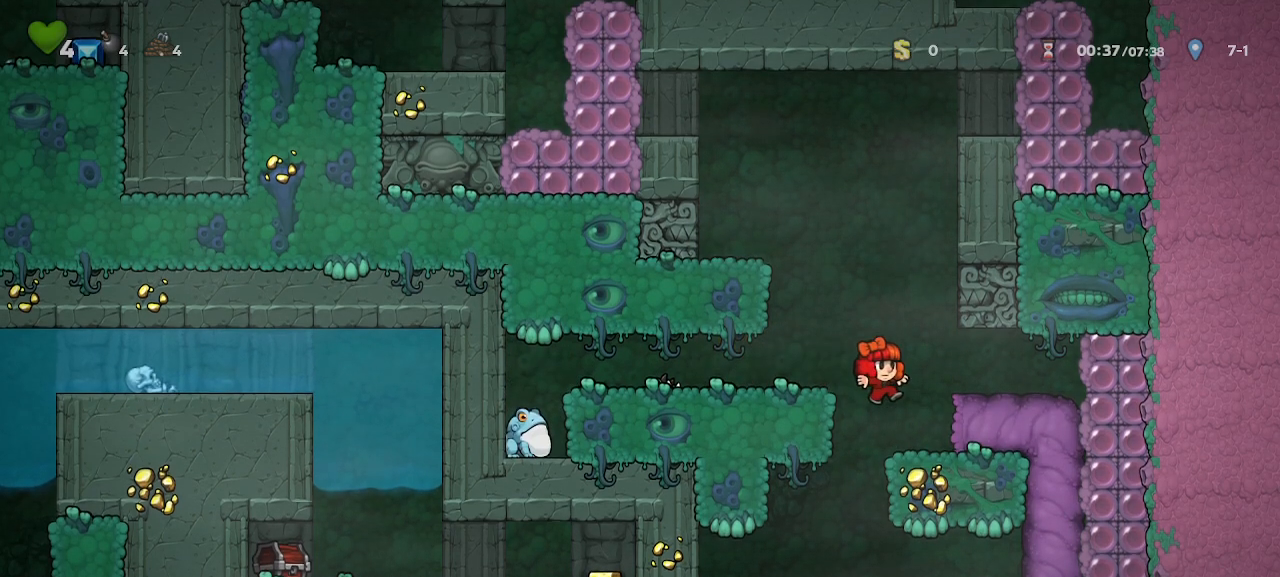
{"keys": ["right", "run"], "events": [[33, "right", "up"], [233, "left", "down"], [367, "left", "up"], [367, "right", "down"]]}
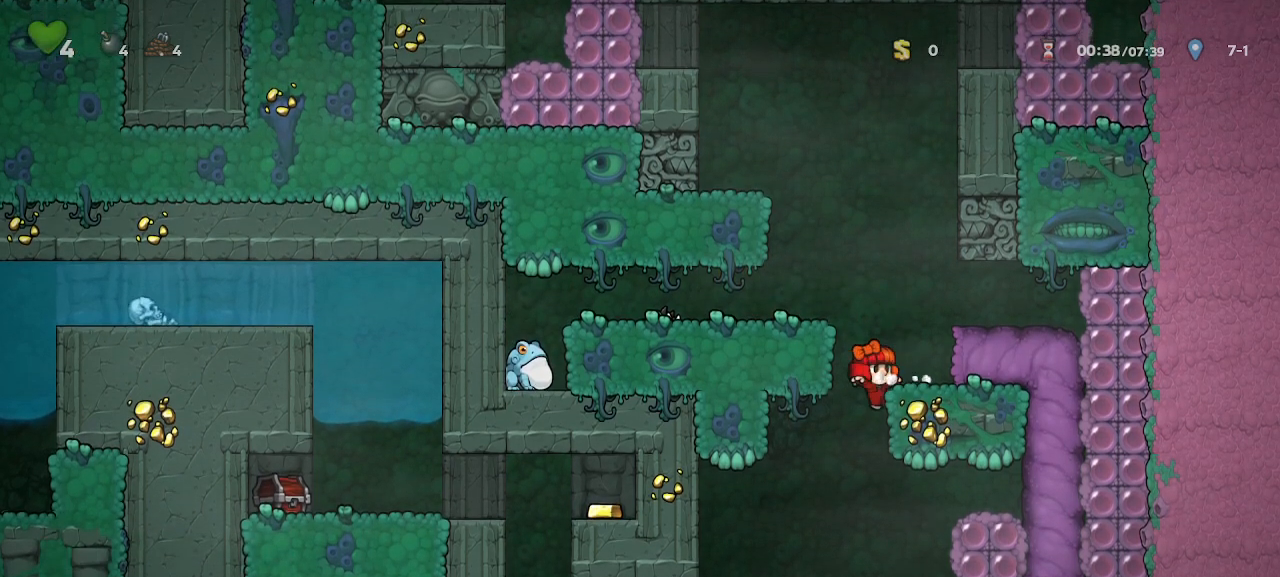
{"keys": ["left", "run"], "events": [[17, "down", "down"], [150, "right", "up"], [383, "z", "down"], [433, "left", "down"], [483, "down", "up"], [483, "z", "up"]]}
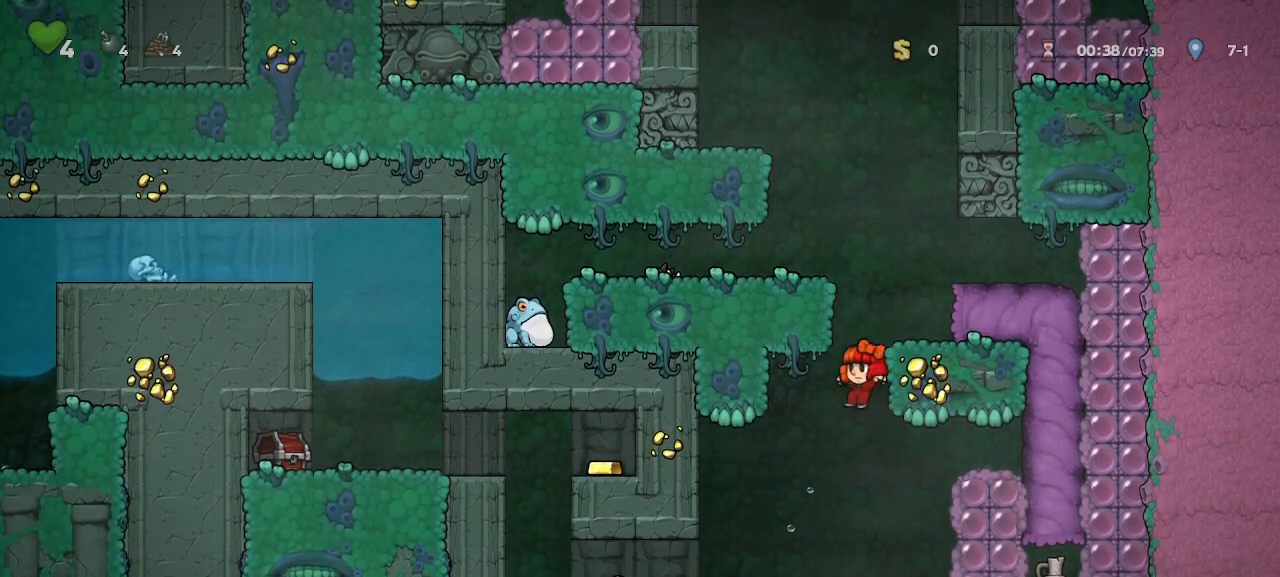
{"keys": ["down", "run", "x", "z"], "events": [[17, "left", "up"], [283, "down", "down"], [450, "x", "down"], [500, "z", "down"]]}
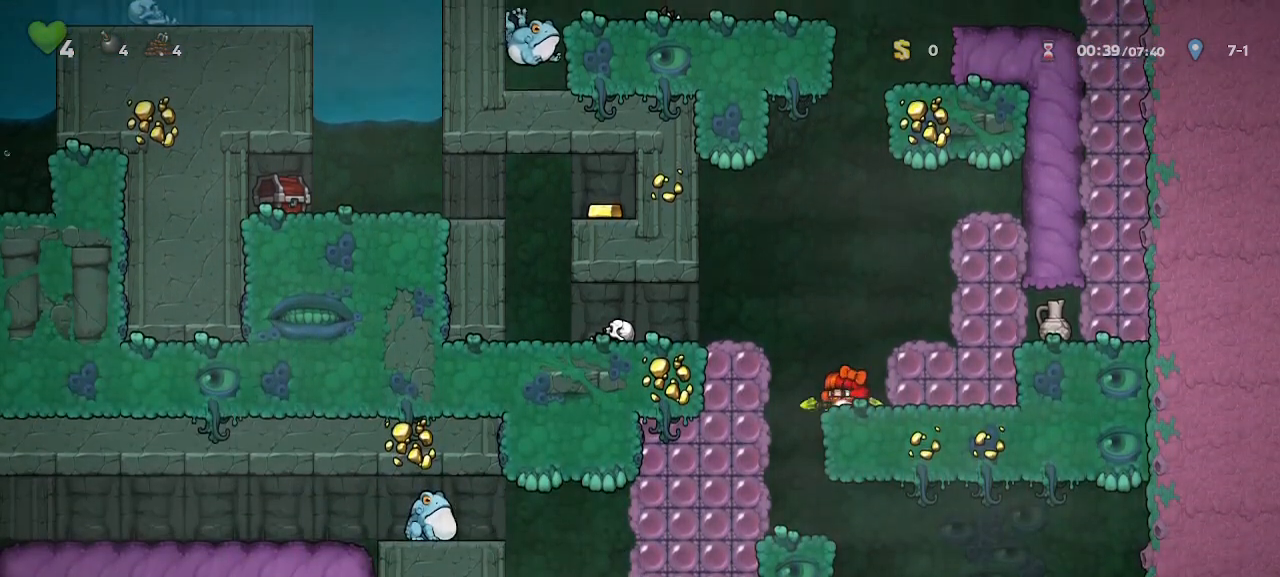
{"keys": ["down", "run"], "events": [[50, "down", "up"], [50, "right", "down"], [100, "x", "up"], [183, "z", "up"], [283, "right", "up"], [417, "down", "down"]]}
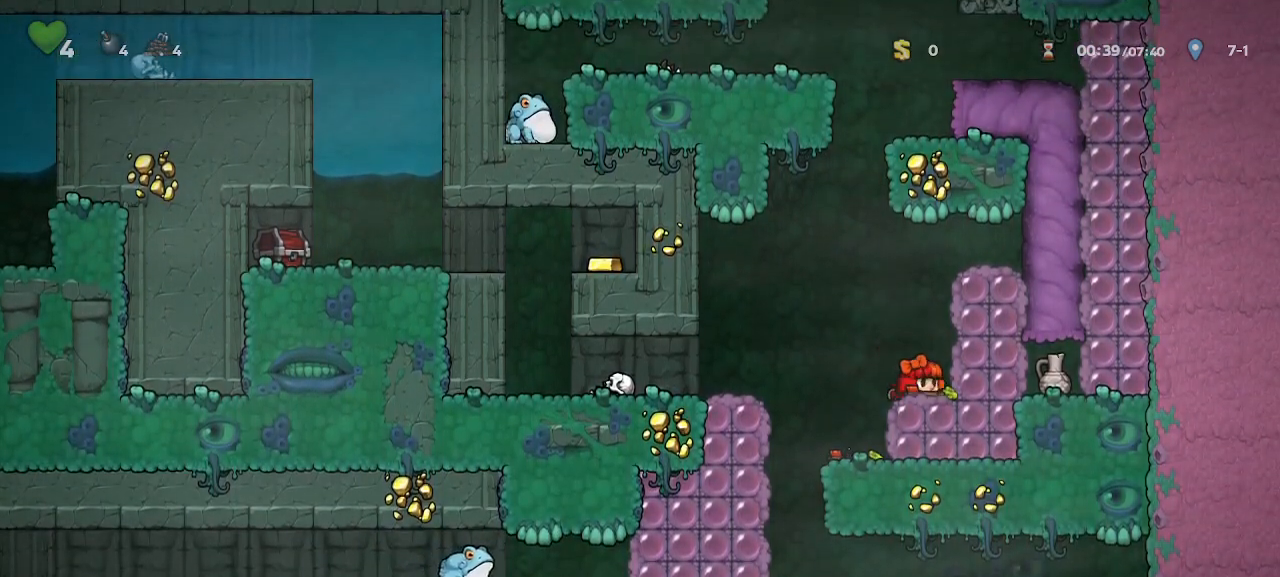
{"keys": ["run"], "events": [[17, "x", "down"], [50, "down", "up"], [100, "x", "up"], [200, "x", "down"], [283, "x", "up"]]}
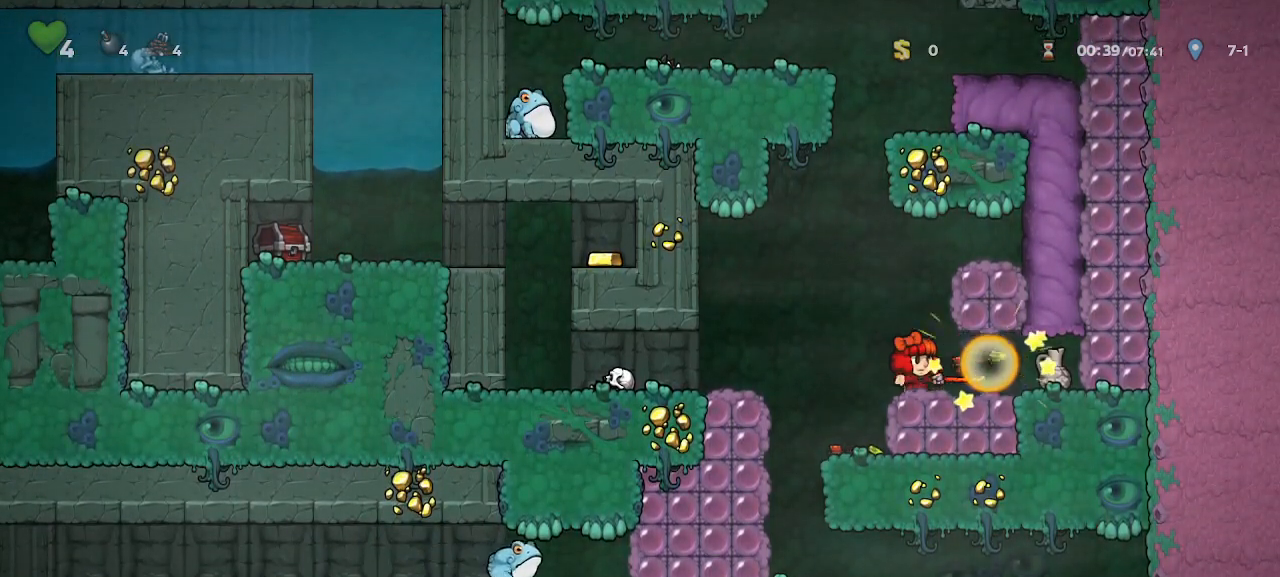
{"keys": ["right", "run"], "events": [[167, "down", "down"], [217, "right", "down"], [317, "down", "up"]]}
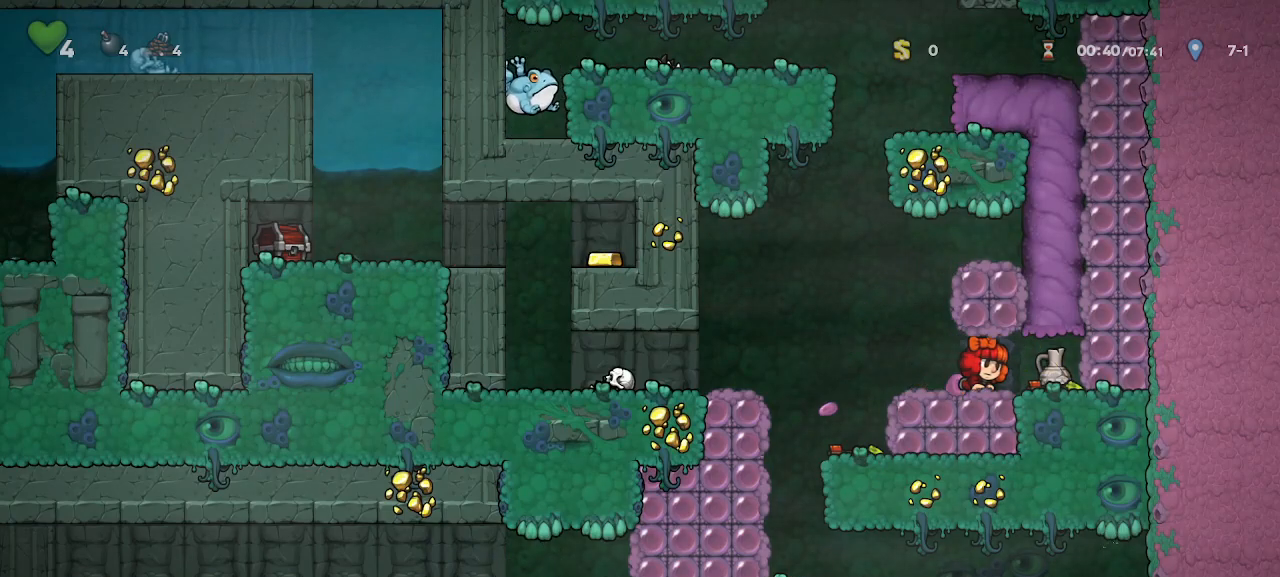
{"keys": ["run", "up"], "events": [[83, "down", "down"], [183, "x", "down"], [283, "down", "up"], [283, "x", "up"], [367, "right", "up"], [417, "up", "down"]]}
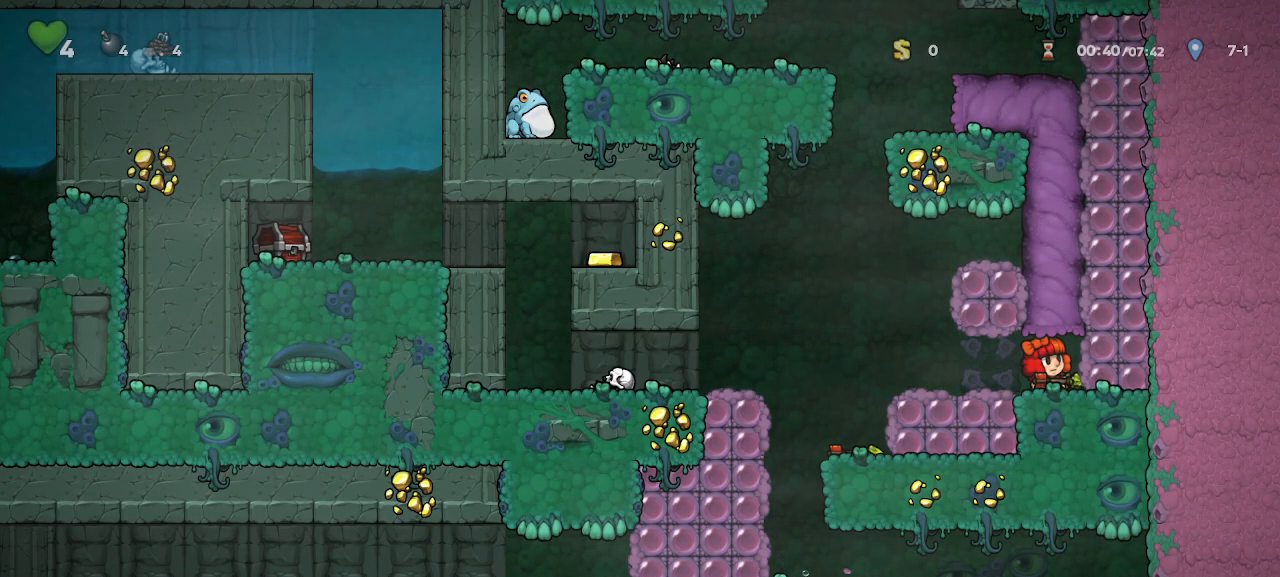
{"keys": ["run"], "events": [[100, "z", "down"], [200, "z", "up"], [333, "up", "up"]]}
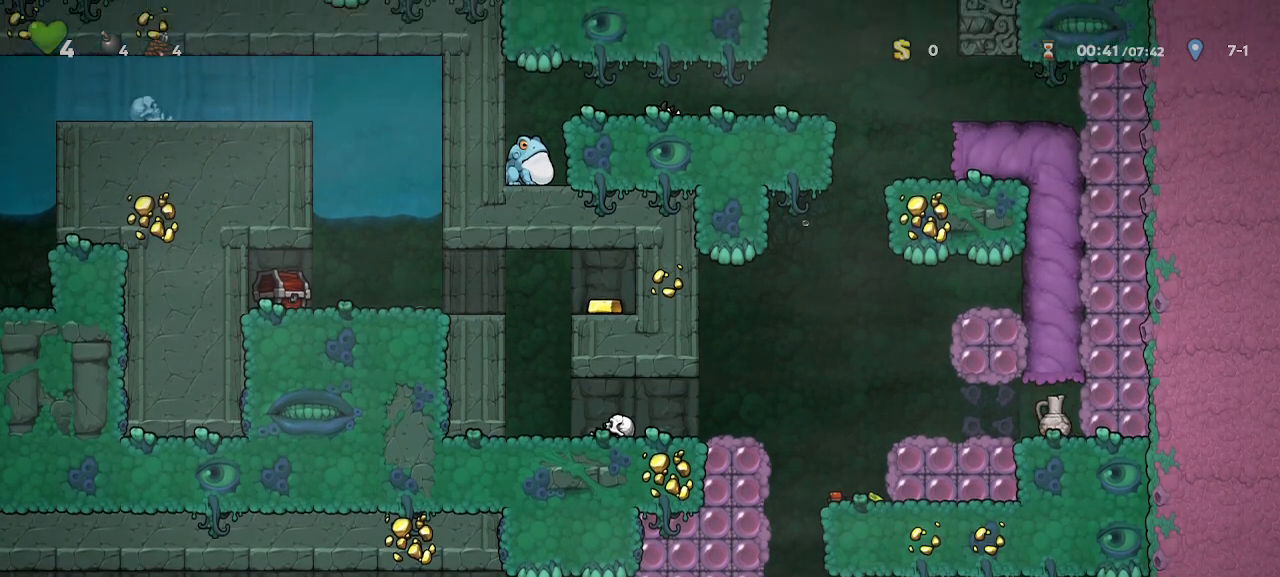
{"keys": ["run"], "events": []}
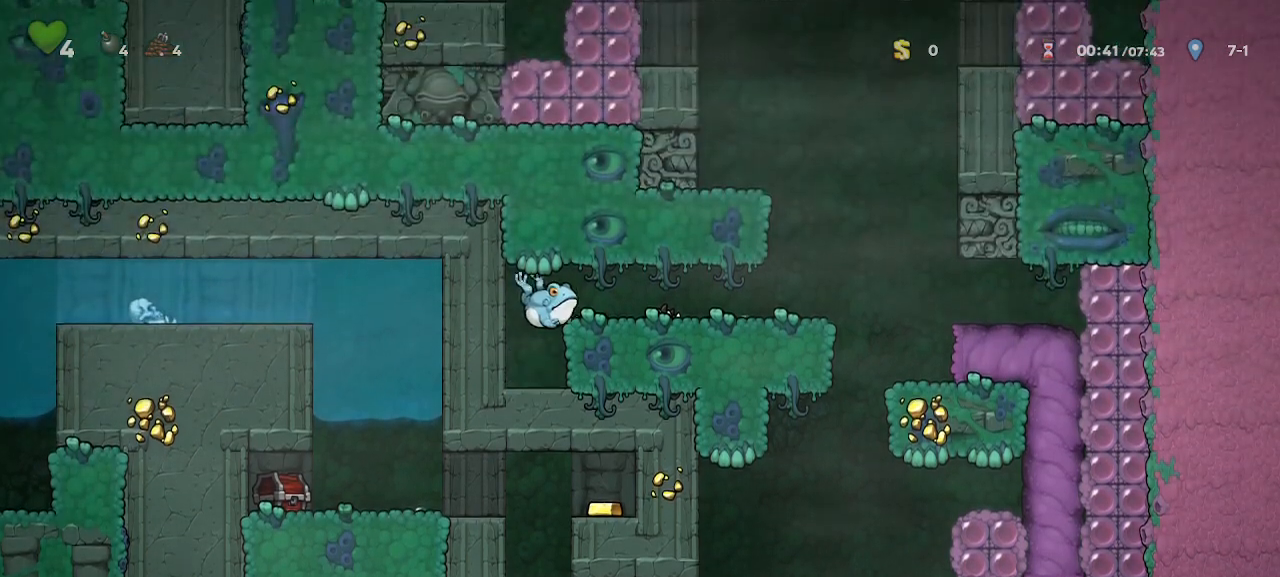
{"keys": ["run"], "events": []}
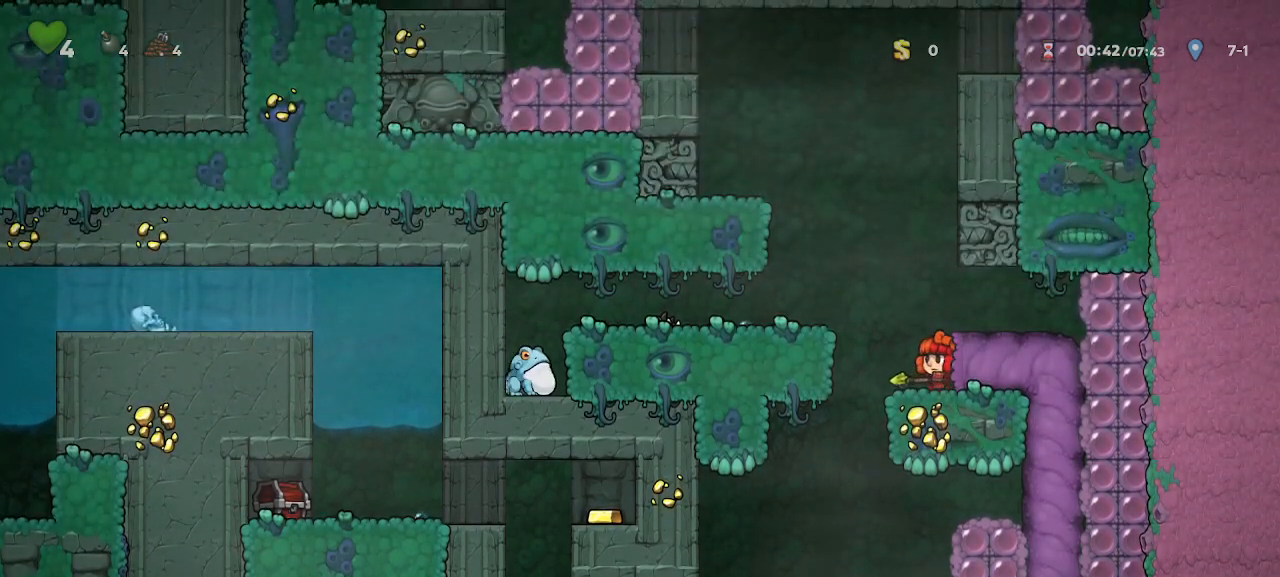
{"keys": ["left", "run", "z"], "events": [[150, "left", "down"], [200, "z", "down"]]}
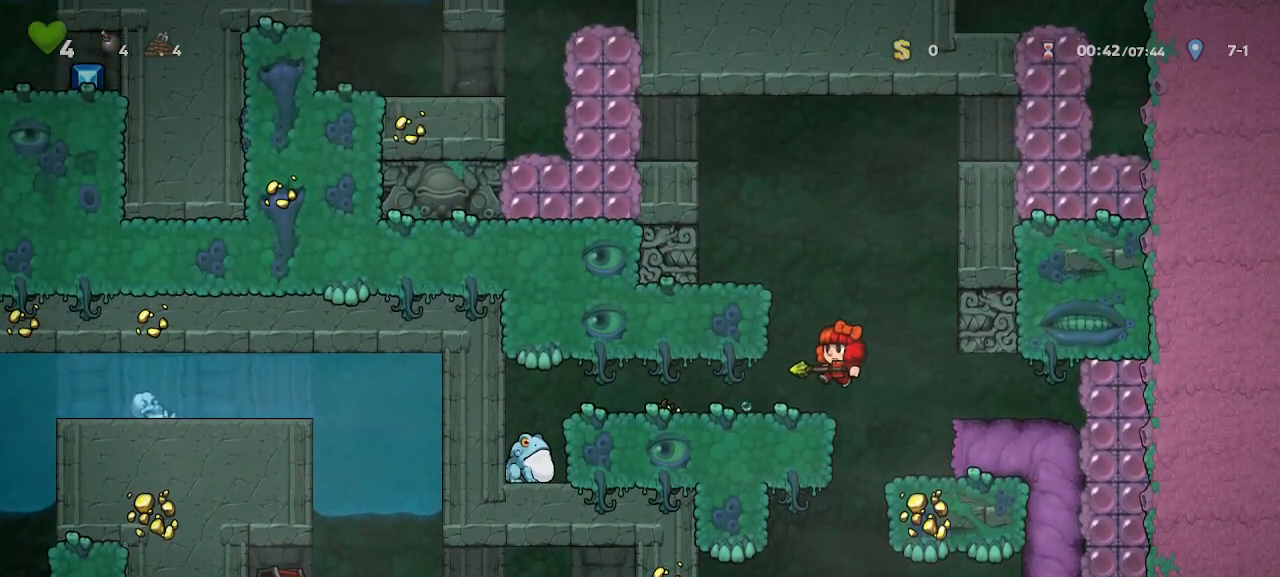
{"keys": ["left", "run"], "events": [[83, "z", "up"], [117, "left", "up"], [200, "z", "down"], [350, "left", "down"], [400, "z", "up"]]}
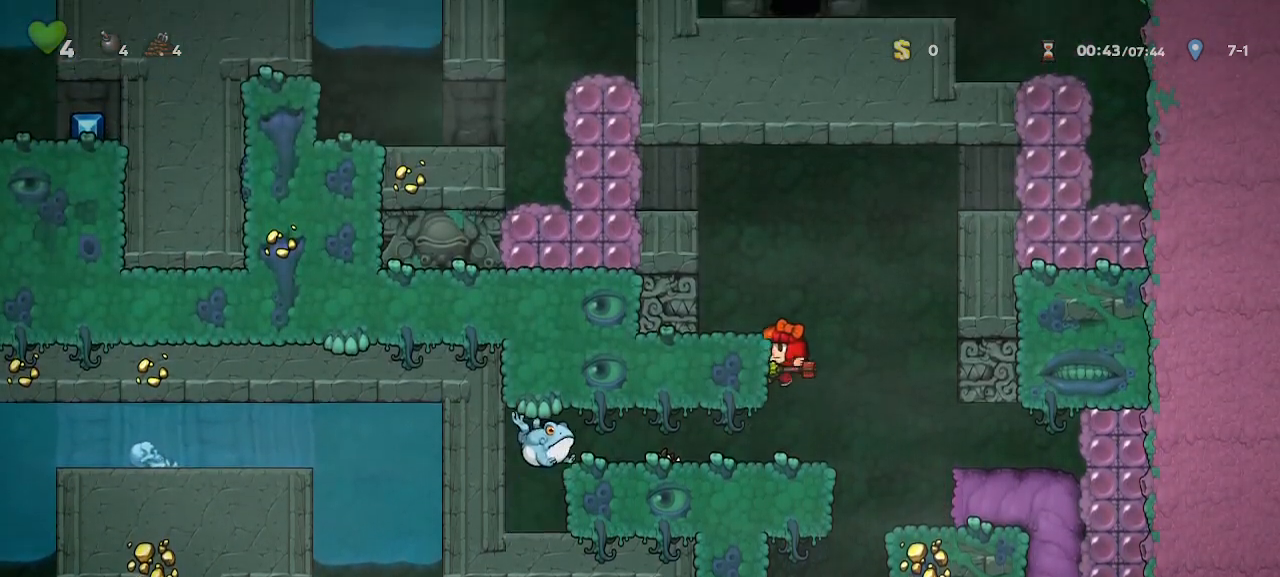
{"keys": ["run", "z"]}